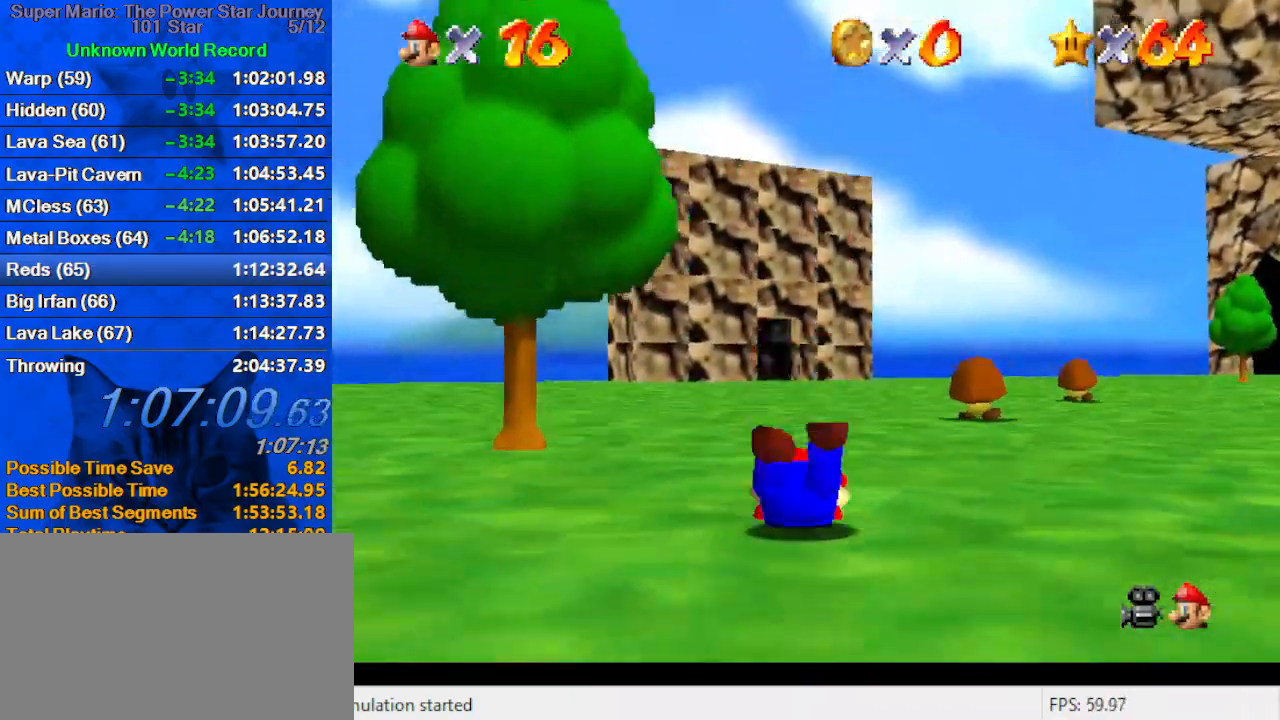
Gameplay with keyboard; each line is a JSON object with the keys held at the frame after it. "events" lists presses ("down") and releases ("up") of "a", "c", "ctrl", "d", "down", "left", "return", "right", "s", "shift", "up", "w", "x" and "y" between this image and that frame as [ms after this image, input, new state], when the widget could be followed in between. No other keys are recorded. Mouse input is not recorded.
{"keys": ["up"], "events": [[34, "shift", "down"], [67, "ctrl", "down"], [167, "ctrl", "up"], [167, "shift", "up"]]}
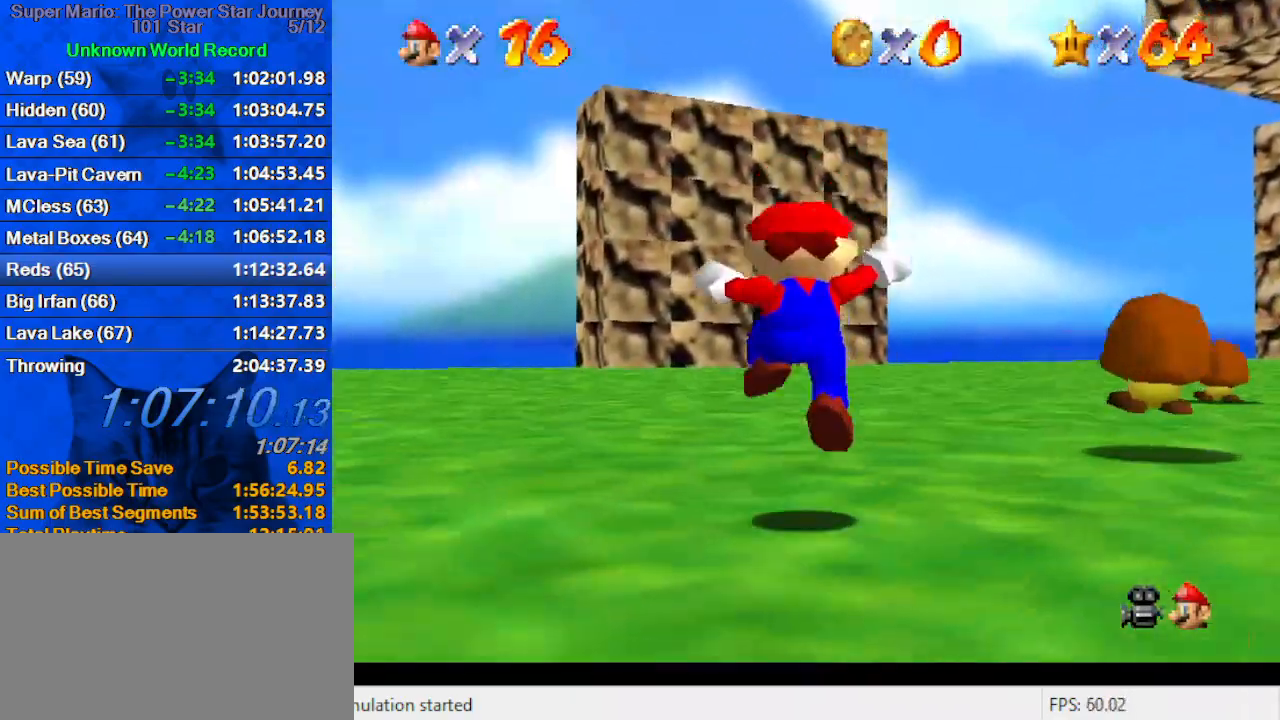
{"keys": ["shift", "up"], "events": [[100, "ctrl", "down"], [100, "y", "down"], [167, "y", "up"], [234, "ctrl", "up"], [467, "shift", "down"]]}
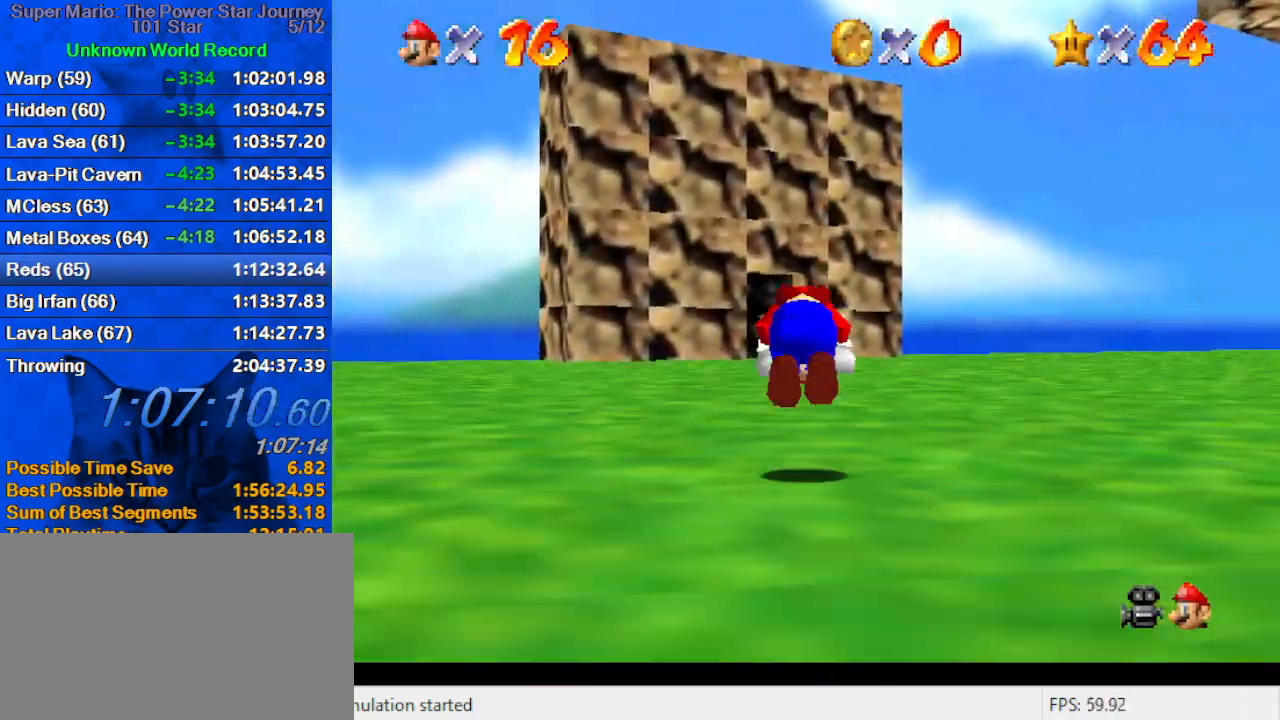
{"keys": ["up"], "events": [[100, "shift", "up"], [234, "left", "down"], [367, "left", "up"]]}
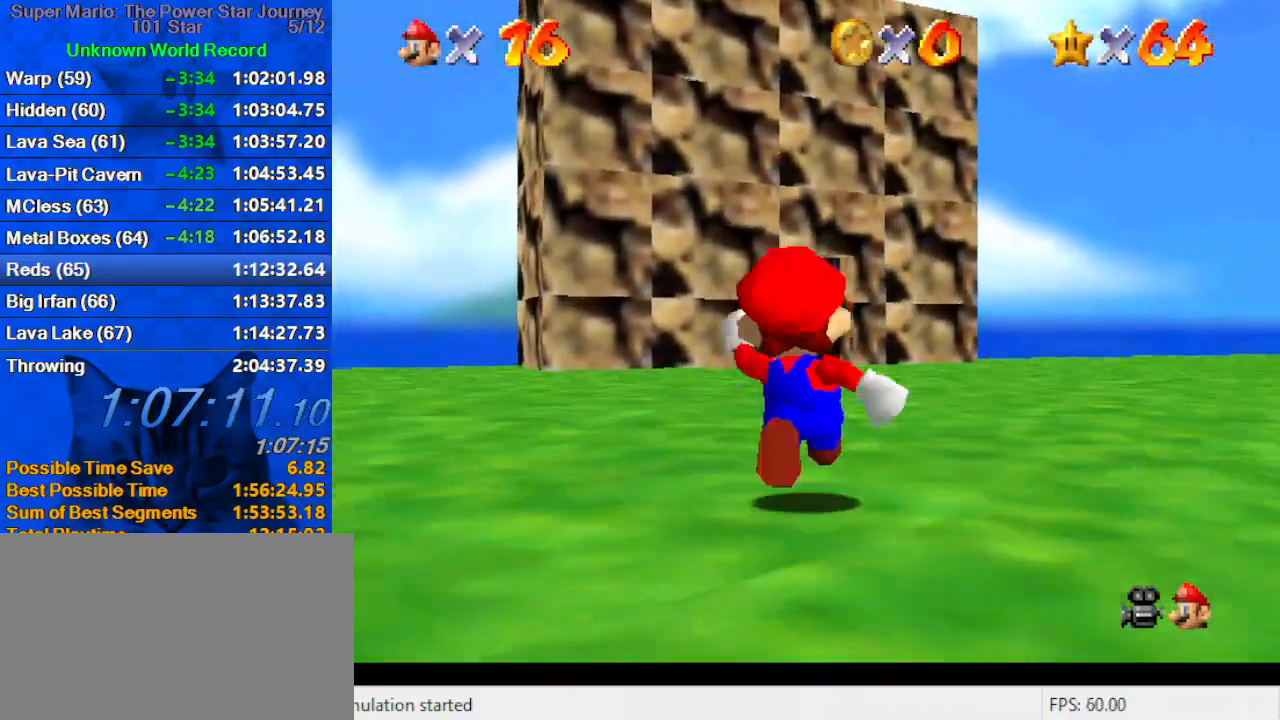
{"keys": ["up"], "events": [[67, "ctrl", "down"], [67, "shift", "down"], [200, "ctrl", "up"], [200, "shift", "up"]]}
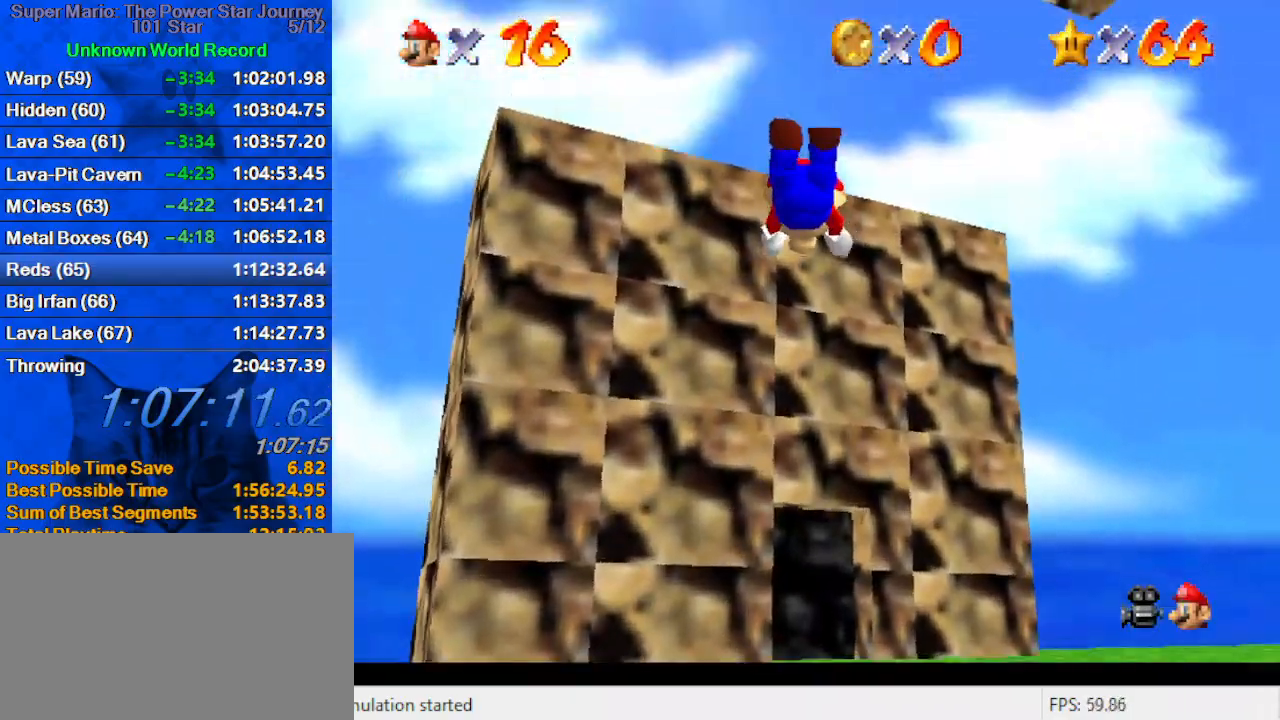
{"keys": ["ctrl", "shift", "up"], "events": [[467, "shift", "down"], [500, "ctrl", "down"]]}
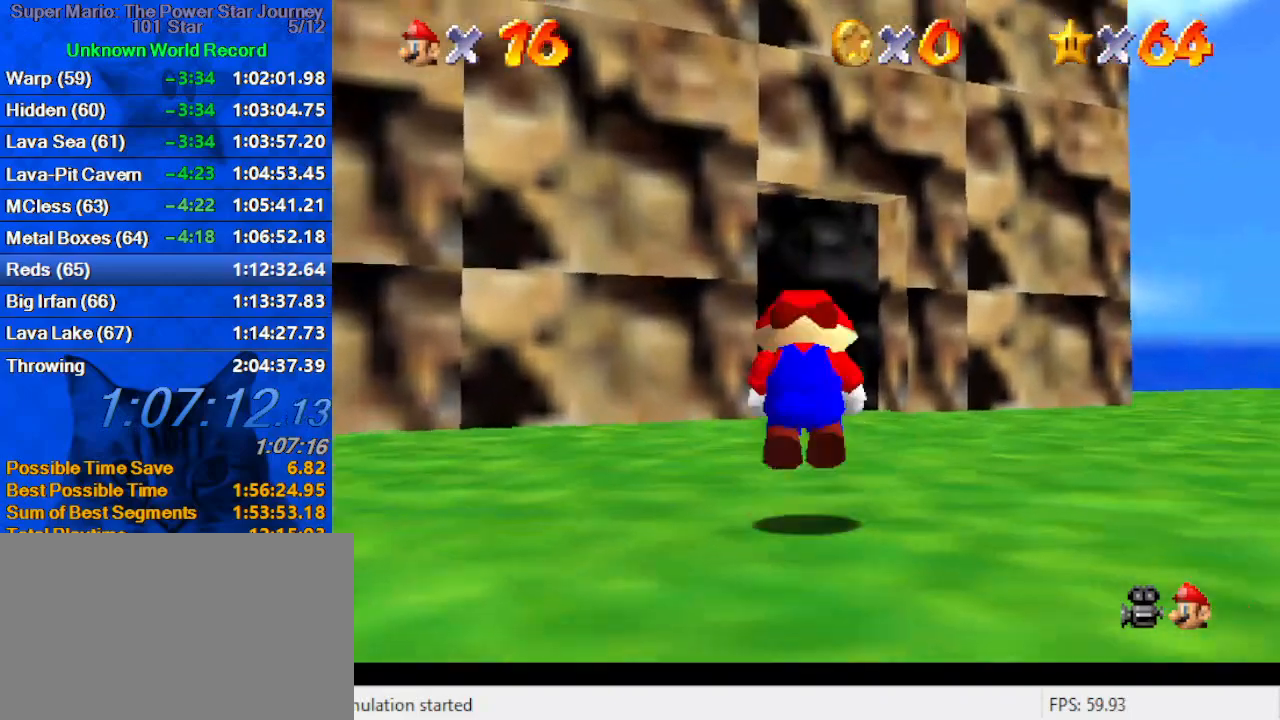
{"keys": ["up"], "events": [[134, "ctrl", "up"], [134, "shift", "up"]]}
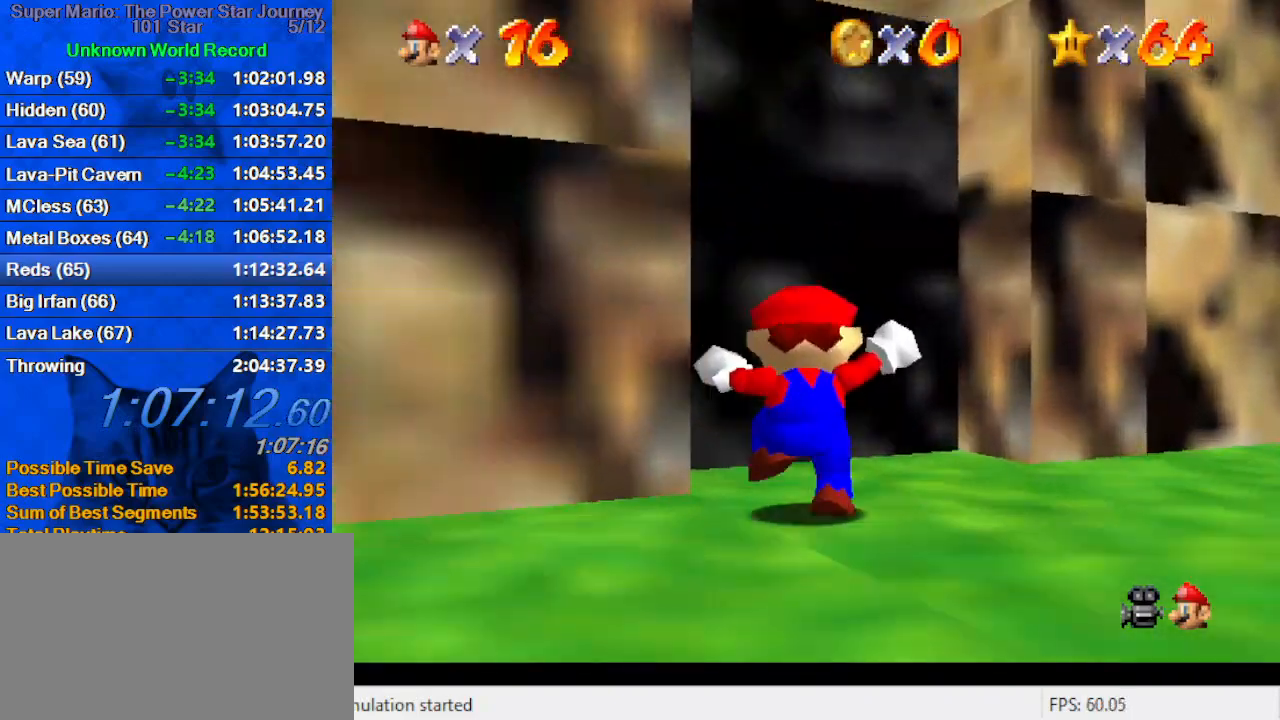
{"keys": [], "events": [[200, "up", "up"]]}
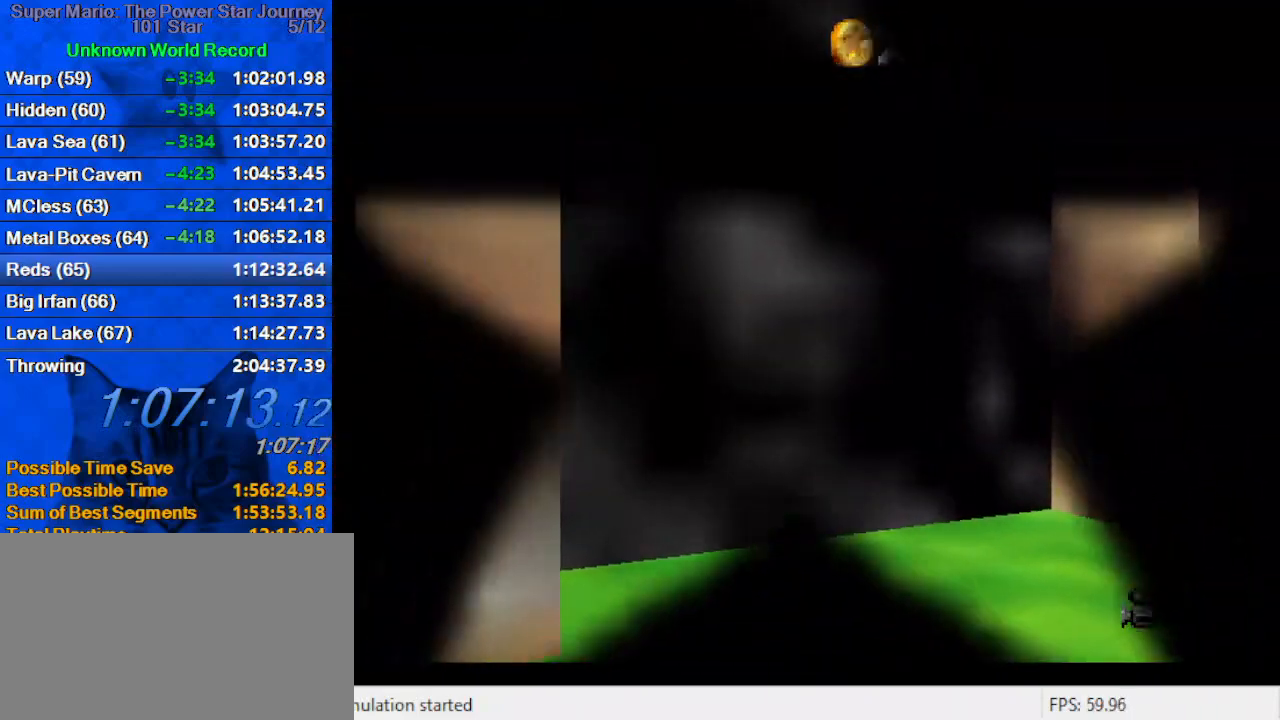
{"keys": [], "events": []}
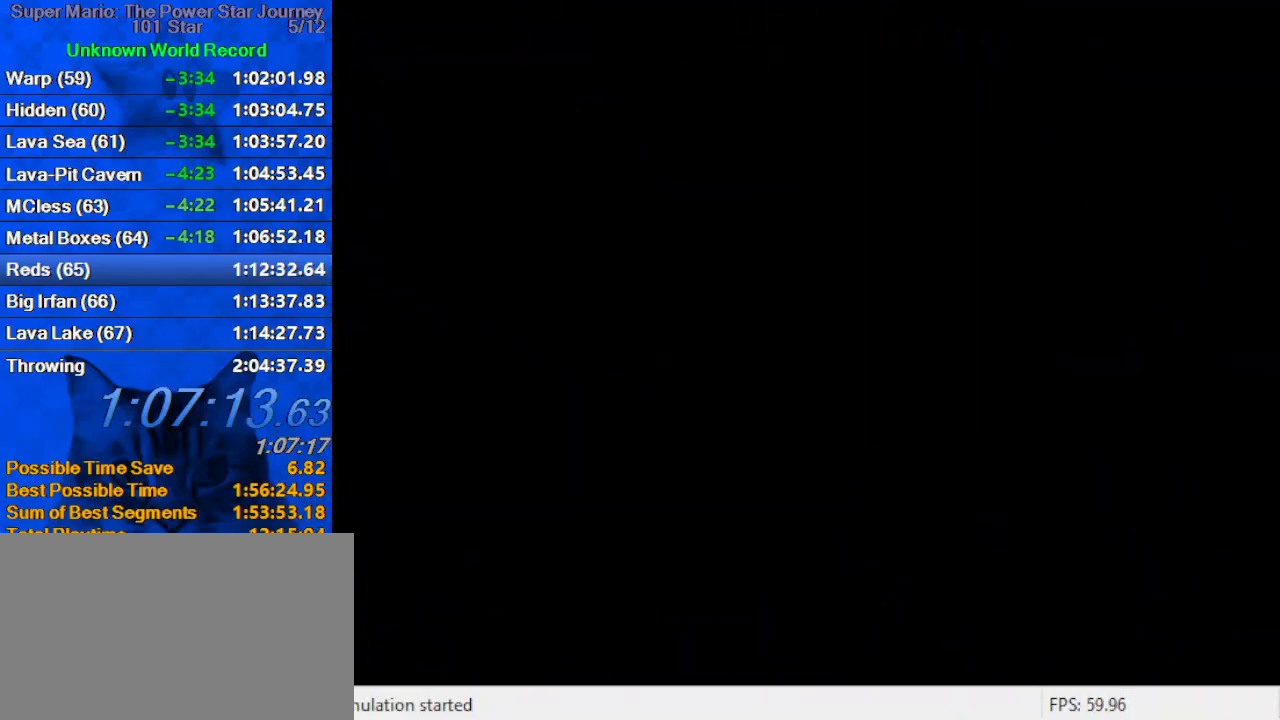
{"keys": ["a", "right"], "events": [[134, "c", "down"], [167, "a", "down"], [267, "c", "up"], [334, "a", "up"], [434, "a", "down"], [500, "right", "down"]]}
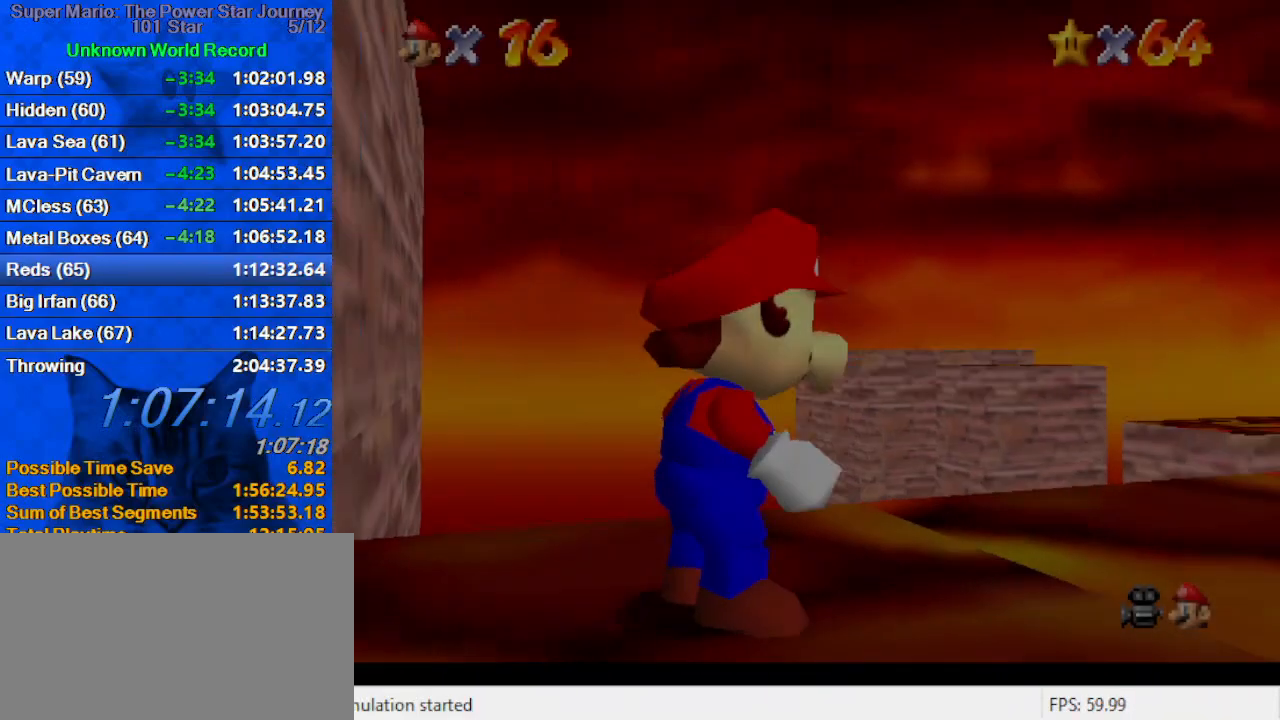
{"keys": ["right", "up"], "events": [[67, "a", "up"], [300, "up", "down"]]}
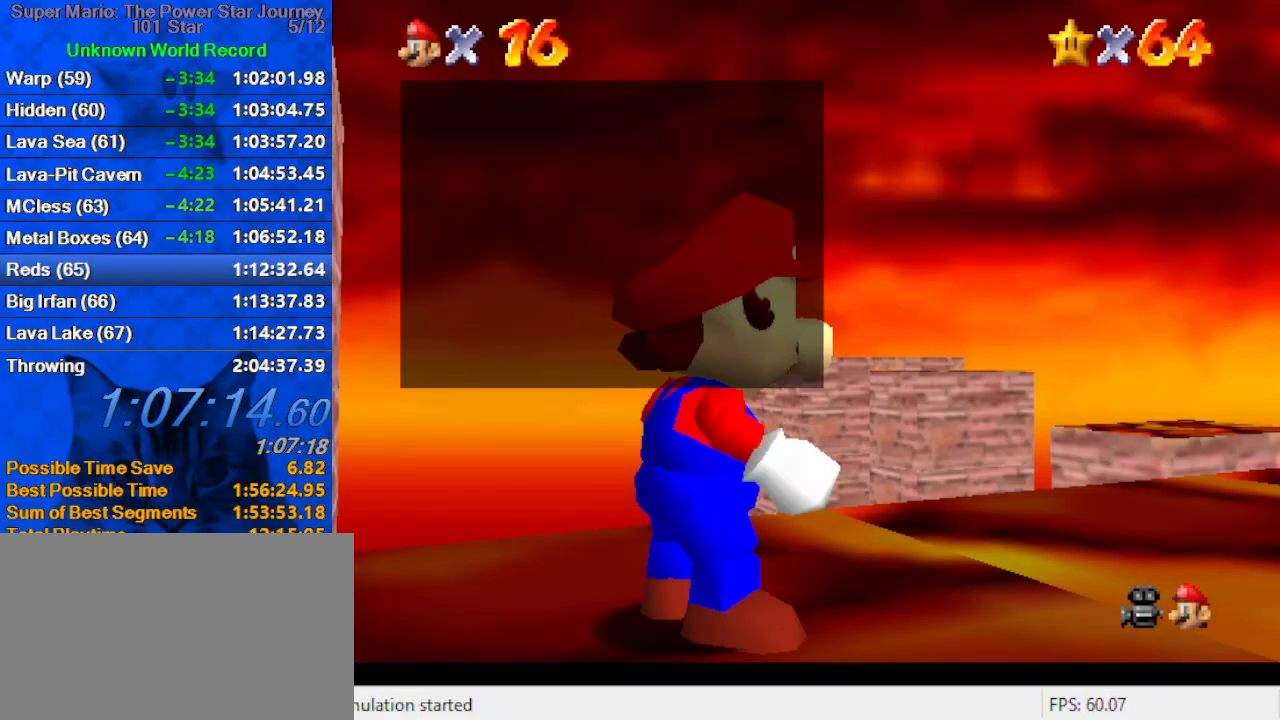
{"keys": ["right", "shift", "up"], "events": [[67, "up", "up"], [167, "shift", "down"], [267, "up", "down"]]}
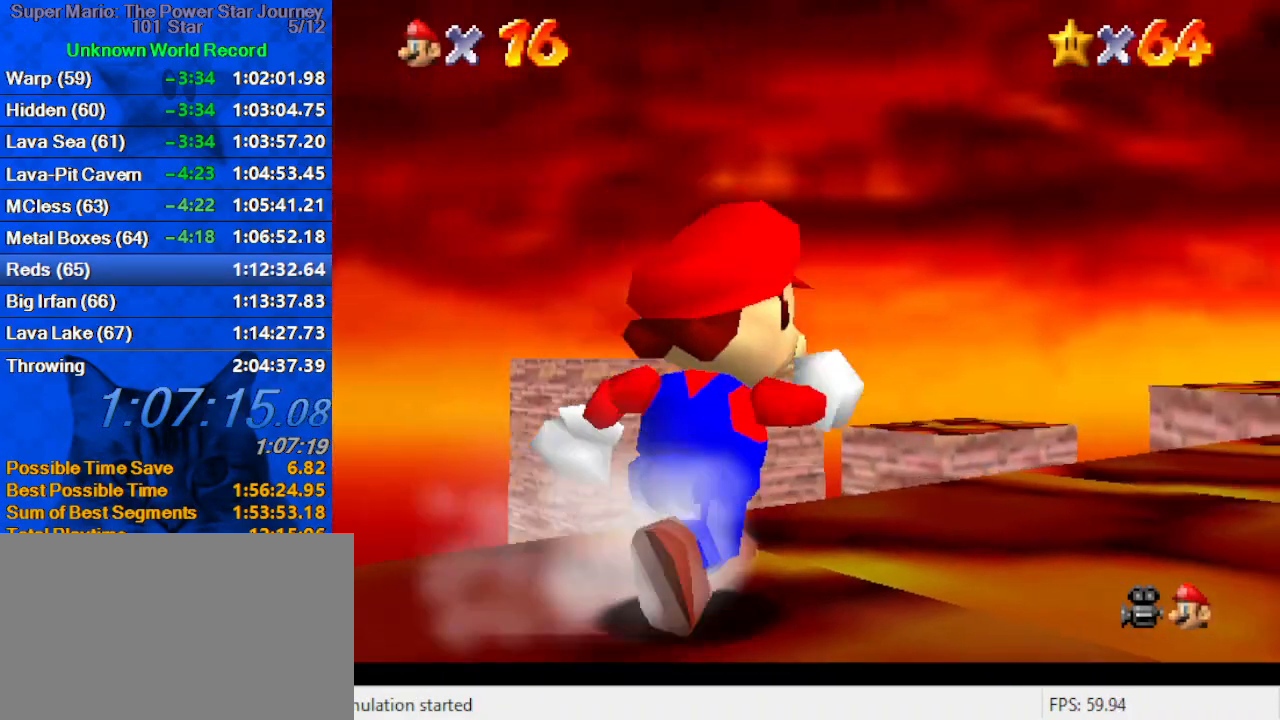
{"keys": ["right", "up"], "events": [[134, "ctrl", "down"], [367, "ctrl", "up"], [367, "shift", "up"]]}
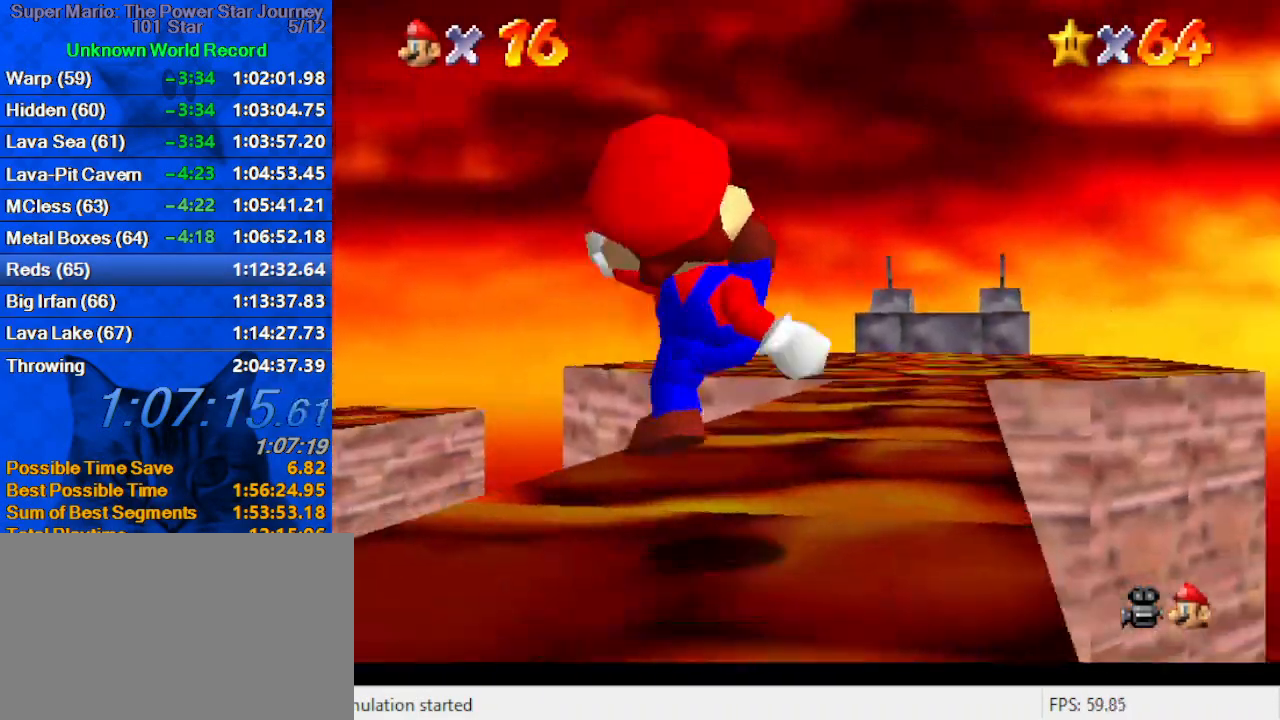
{"keys": ["right", "up"], "events": [[67, "right", "up"], [300, "y", "down"], [334, "shift", "down"], [467, "right", "down"], [467, "shift", "up"], [467, "y", "up"]]}
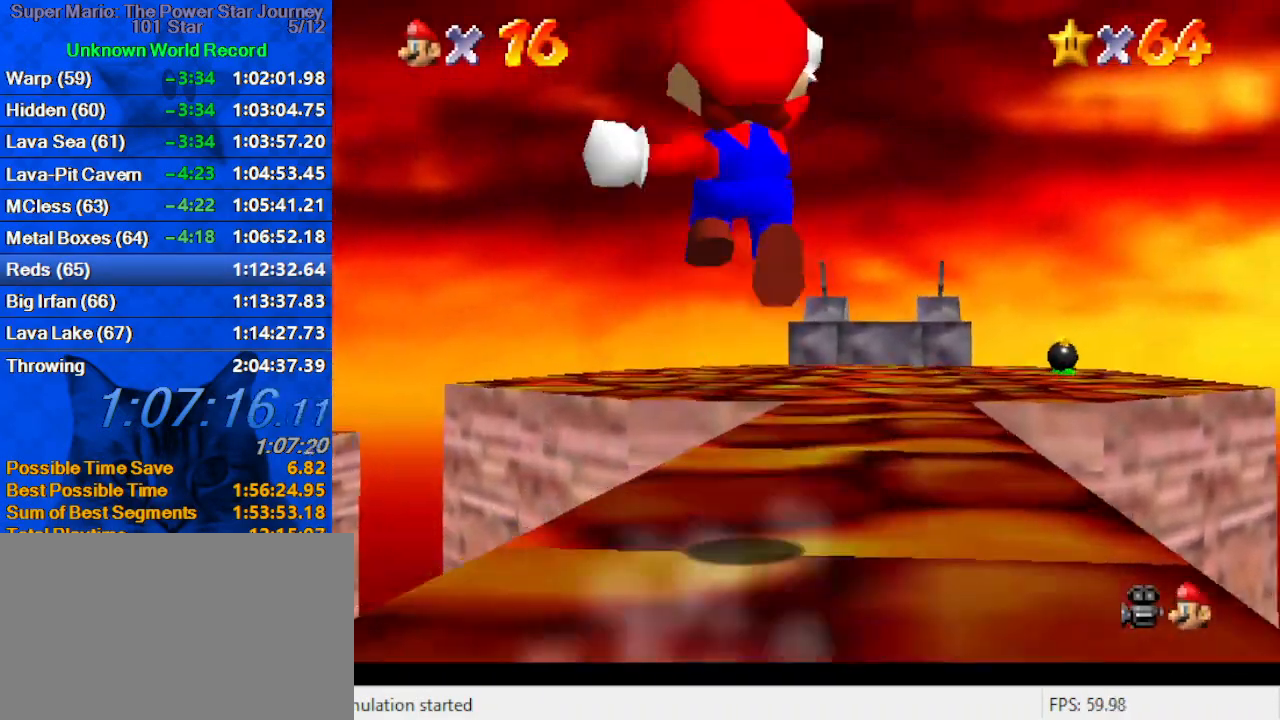
{"keys": ["right", "up"], "events": [[100, "d", "down"], [167, "s", "down"], [267, "d", "up"], [267, "s", "up"], [300, "right", "up"], [334, "d", "down"], [334, "s", "down"], [434, "d", "up"], [434, "right", "down"], [434, "s", "up"]]}
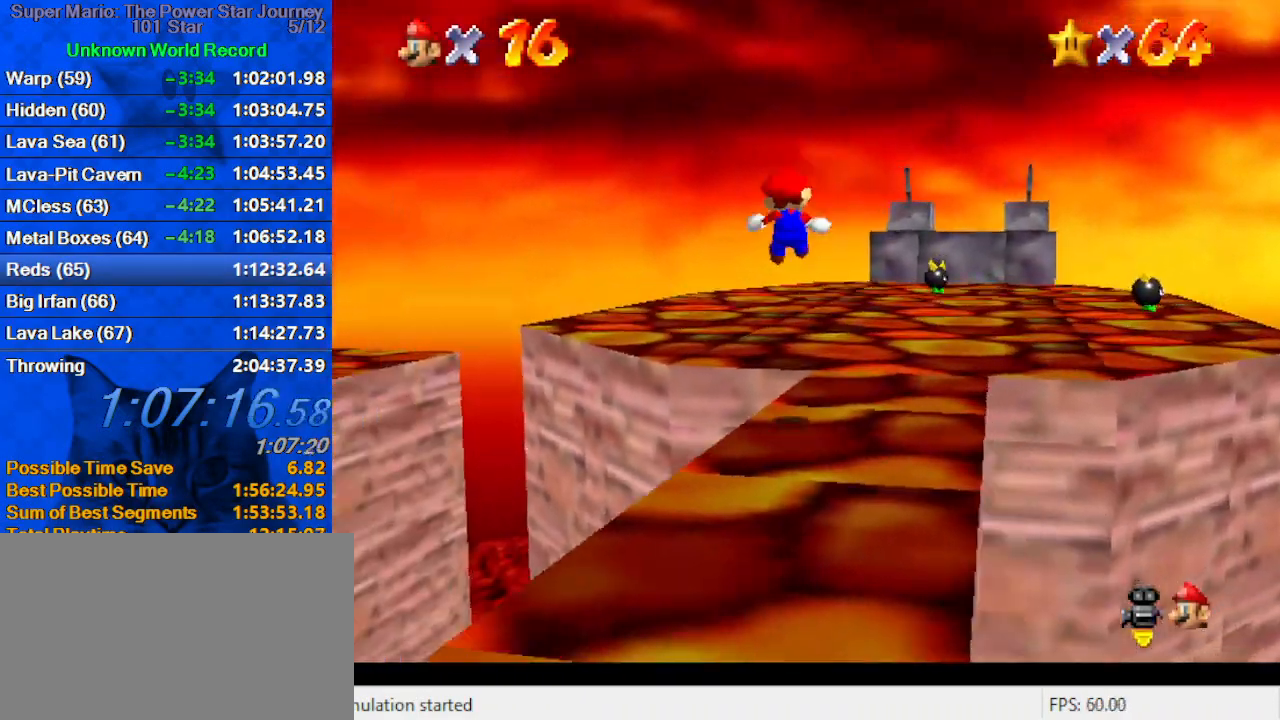
{"keys": ["up"], "events": [[34, "d", "down"], [167, "d", "up"], [267, "right", "up"]]}
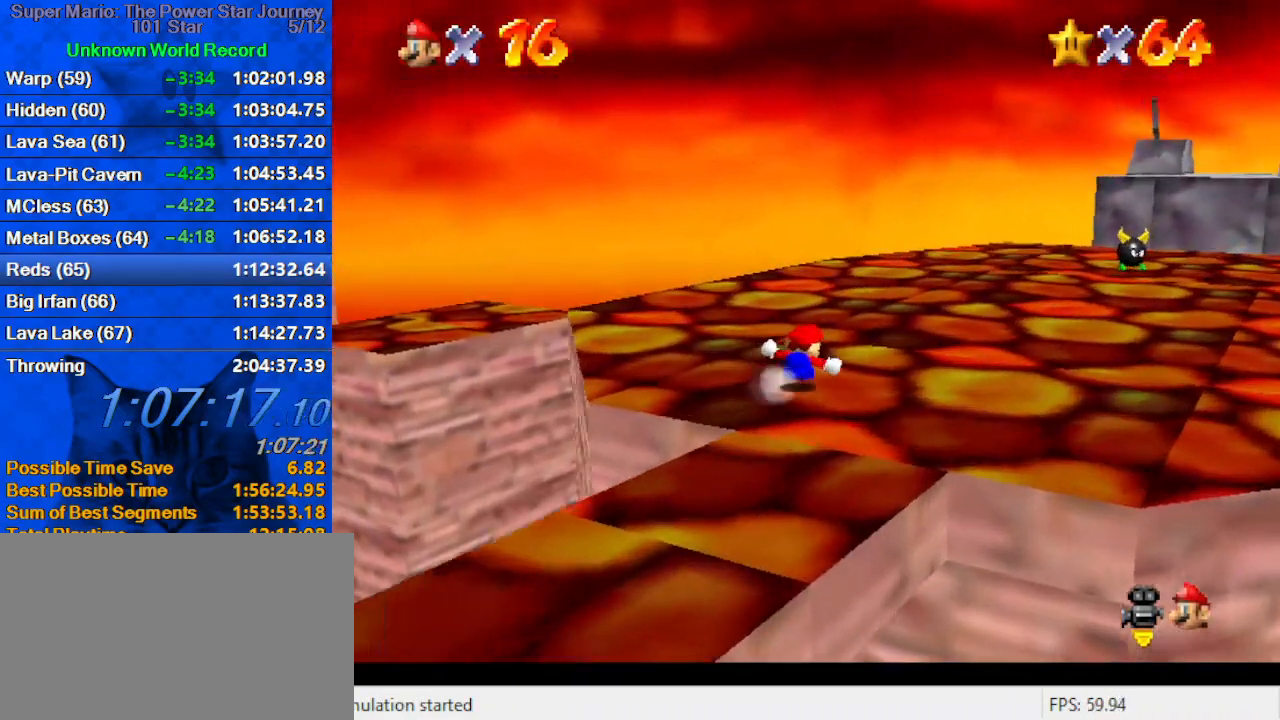
{"keys": ["up"], "events": [[134, "left", "down"], [234, "y", "down"], [267, "shift", "down"], [467, "shift", "up"], [467, "y", "up"], [500, "left", "up"]]}
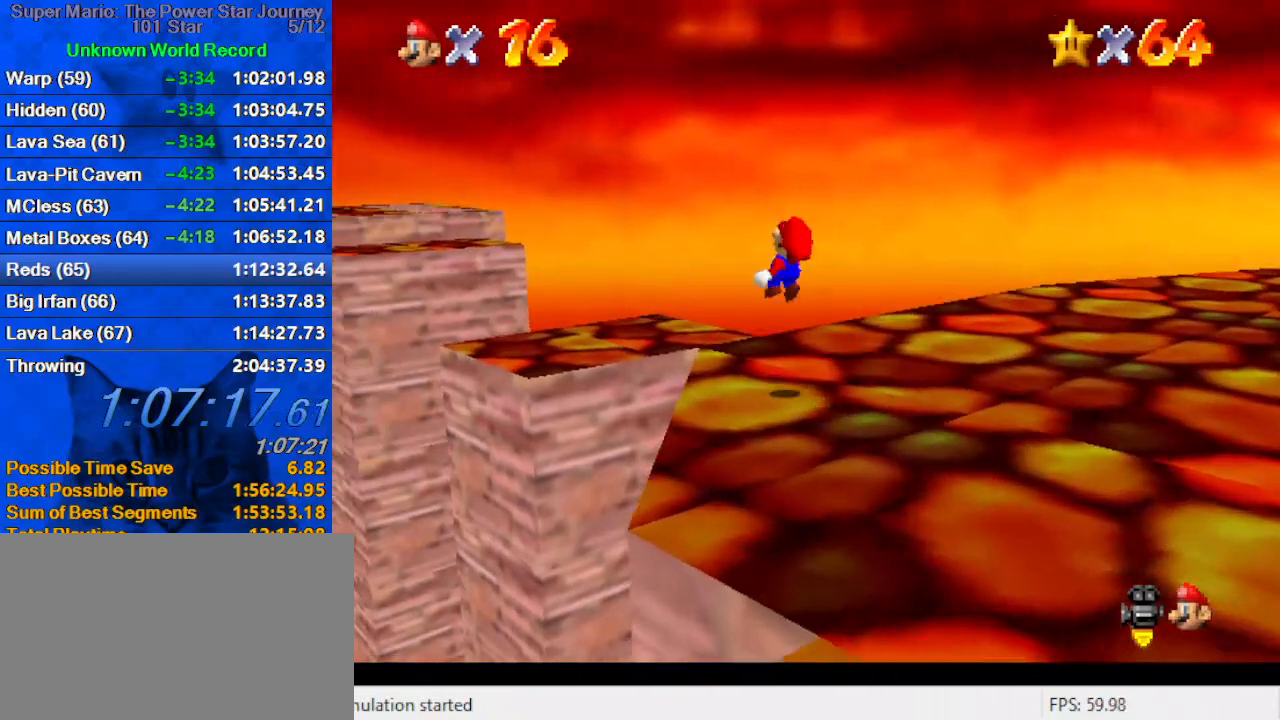
{"keys": ["d", "right", "up"], "events": [[67, "right", "down"], [167, "d", "down"], [300, "d", "up"], [434, "d", "down"]]}
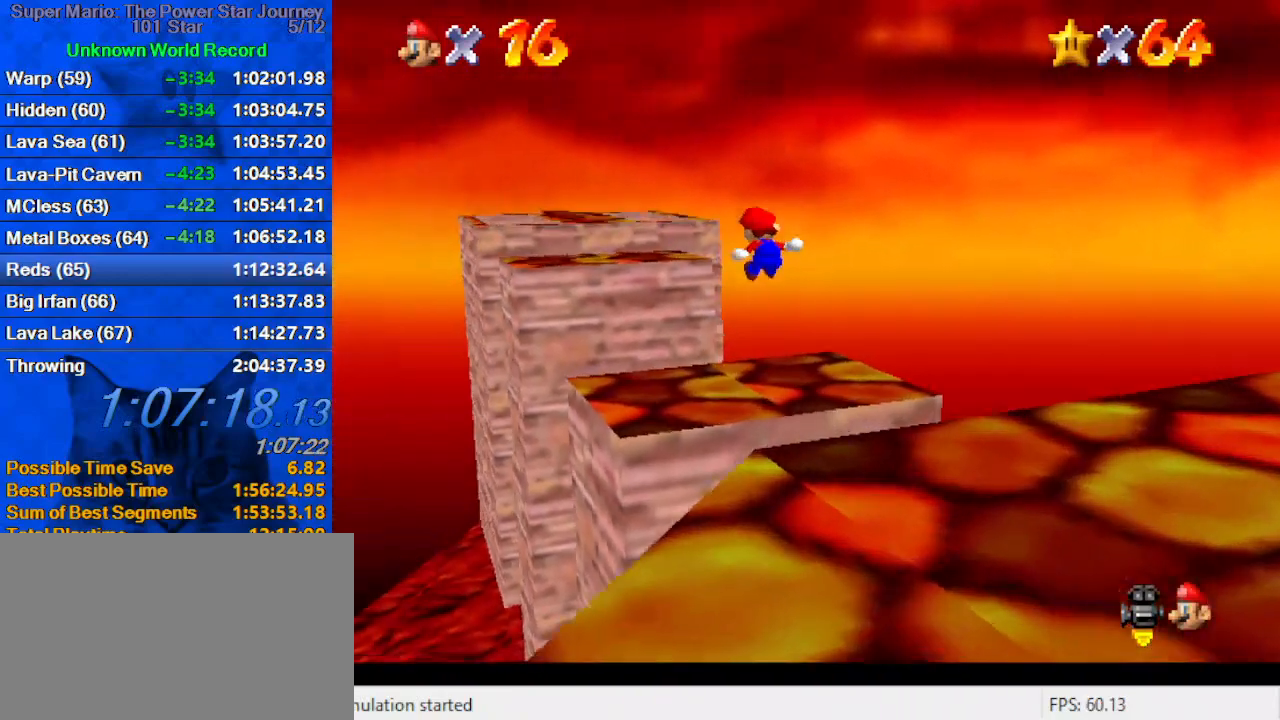
{"keys": ["right", "up"], "events": [[34, "d", "up"], [367, "left", "down"], [367, "right", "up"], [434, "left", "up"], [434, "right", "down"]]}
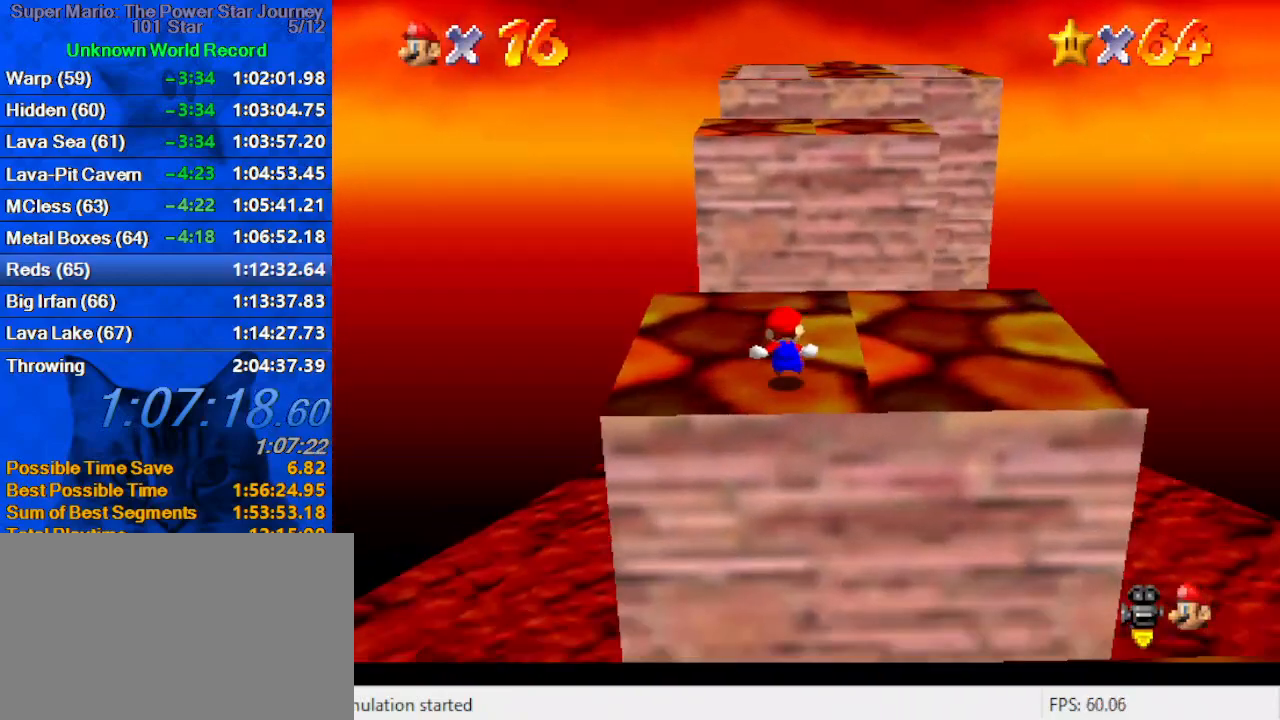
{"keys": ["shift", "up", "y"], "events": [[100, "right", "up"], [334, "shift", "down"], [334, "y", "down"]]}
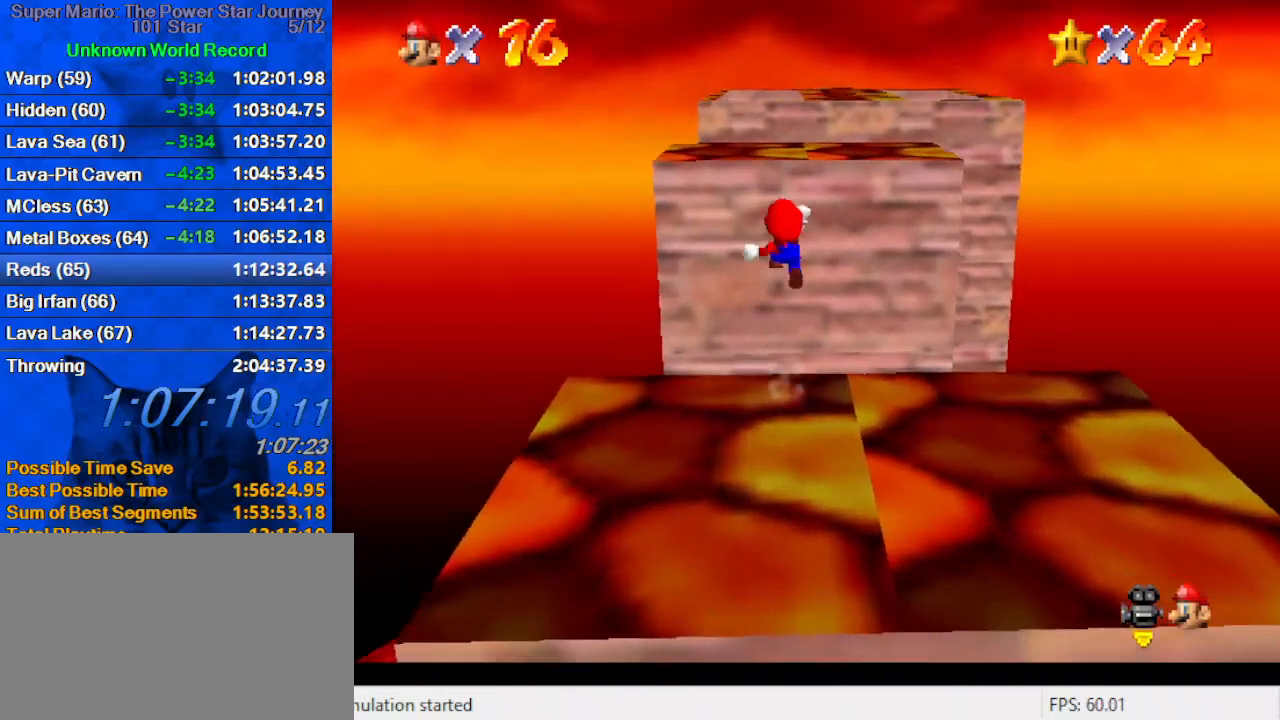
{"keys": ["right", "shift", "up", "y"], "events": [[467, "right", "down"]]}
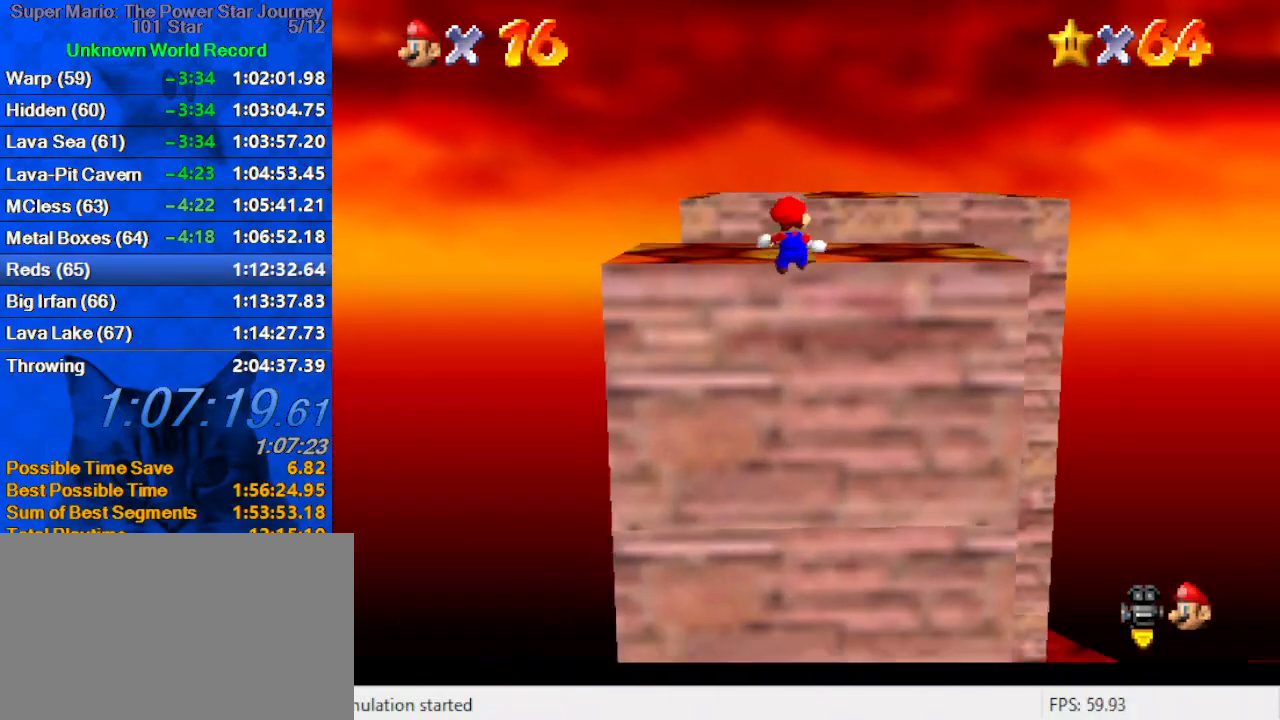
{"keys": ["shift", "up"], "events": [[100, "right", "up"], [100, "shift", "up"], [167, "y", "up"], [200, "up", "up"], [300, "shift", "down"], [300, "up", "down"], [400, "shift", "up"], [434, "shift", "down"]]}
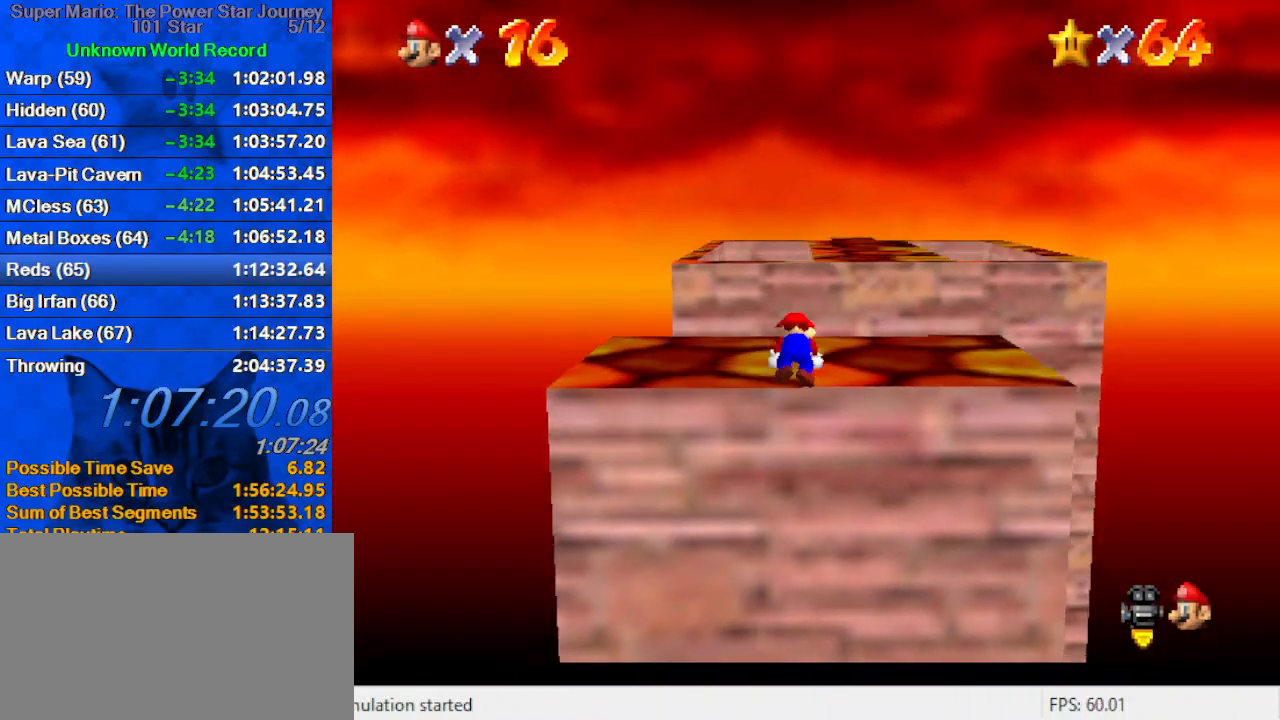
{"keys": ["right", "up"], "events": [[134, "shift", "up"], [467, "right", "down"]]}
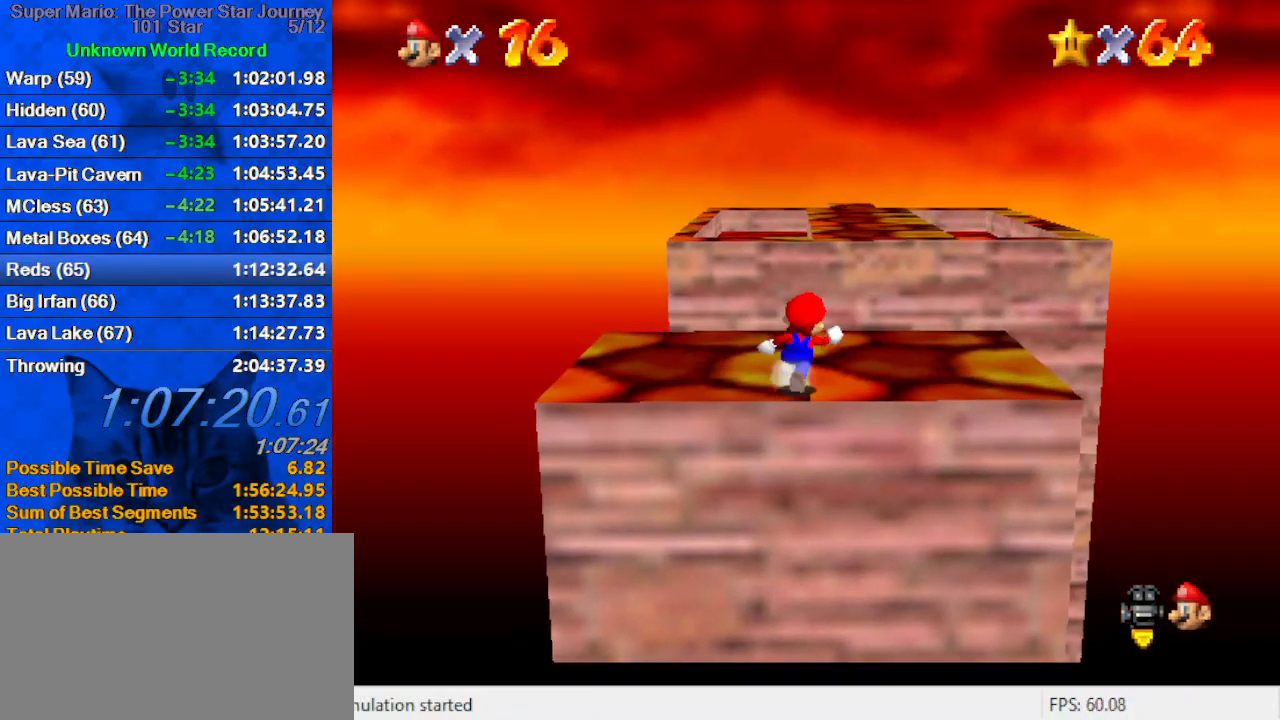
{"keys": ["shift", "up", "y"], "events": [[134, "right", "up"], [434, "y", "down"], [467, "shift", "down"]]}
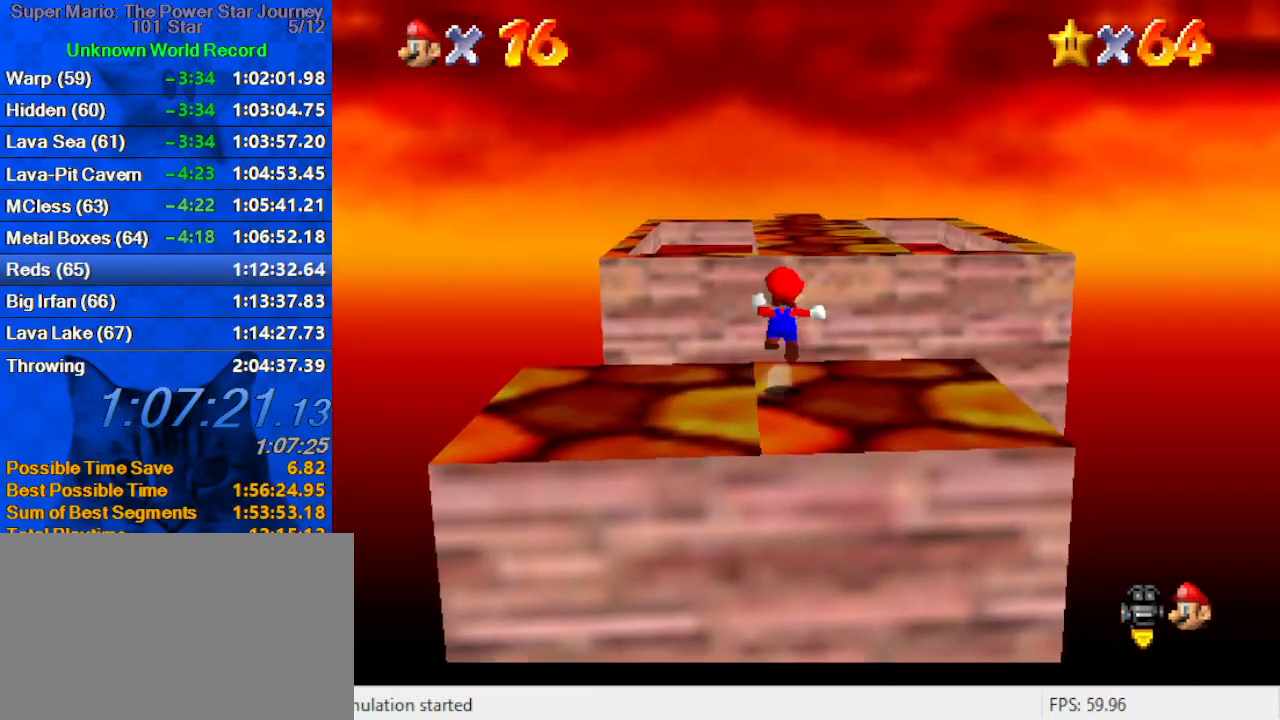
{"keys": ["up", "y"], "events": [[267, "shift", "up"]]}
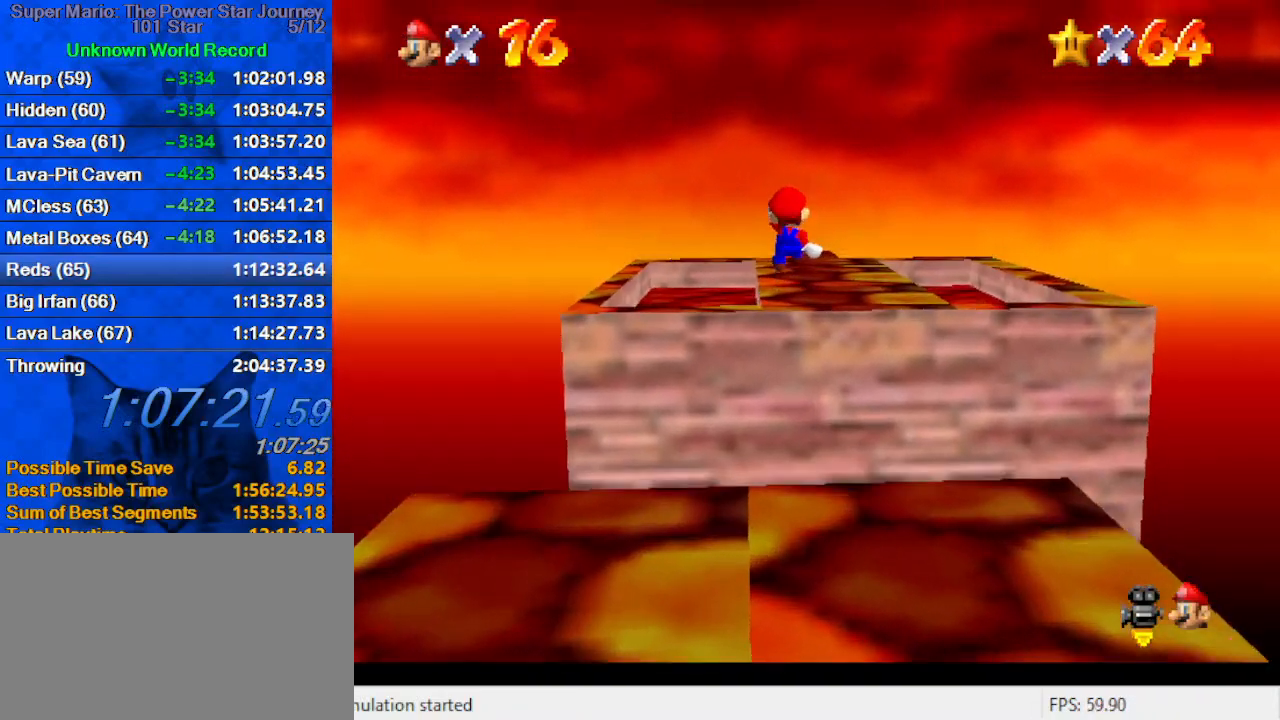
{"keys": ["shift", "up", "y"], "events": [[500, "shift", "down"]]}
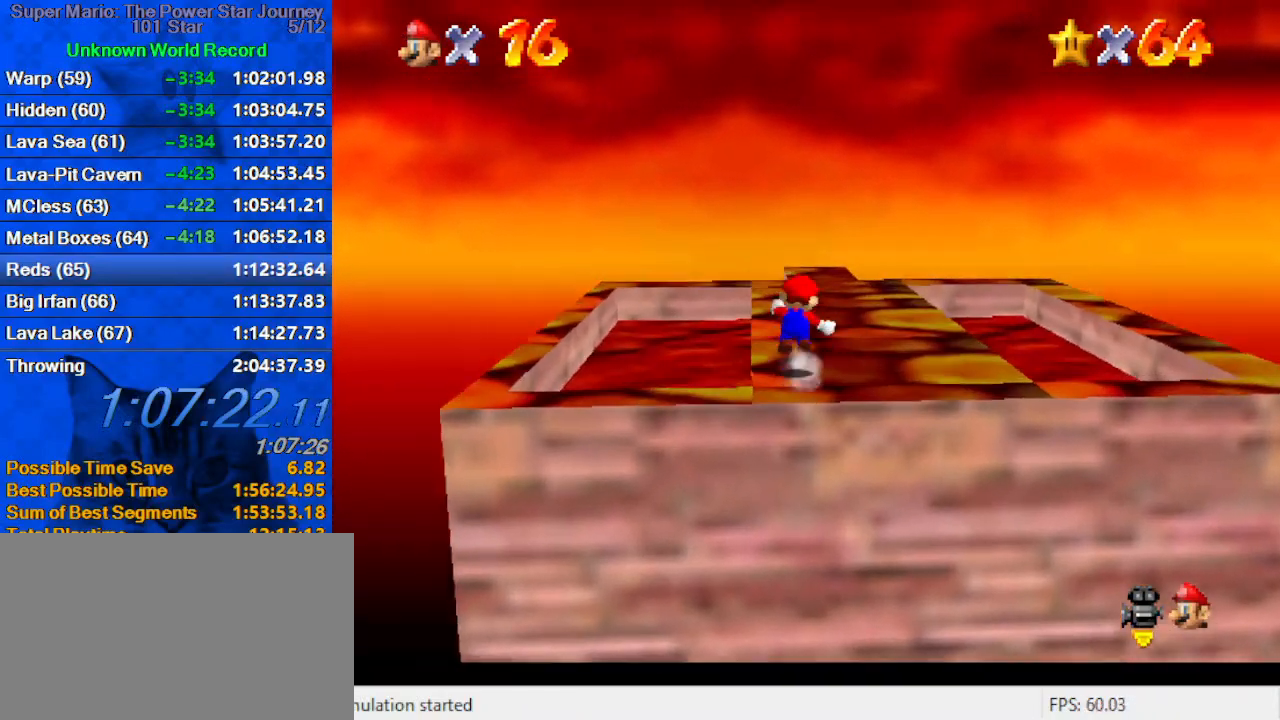
{"keys": ["w"], "events": [[67, "right", "down"], [134, "shift", "up"], [134, "y", "up"], [367, "right", "up"], [434, "w", "down"], [500, "up", "up"]]}